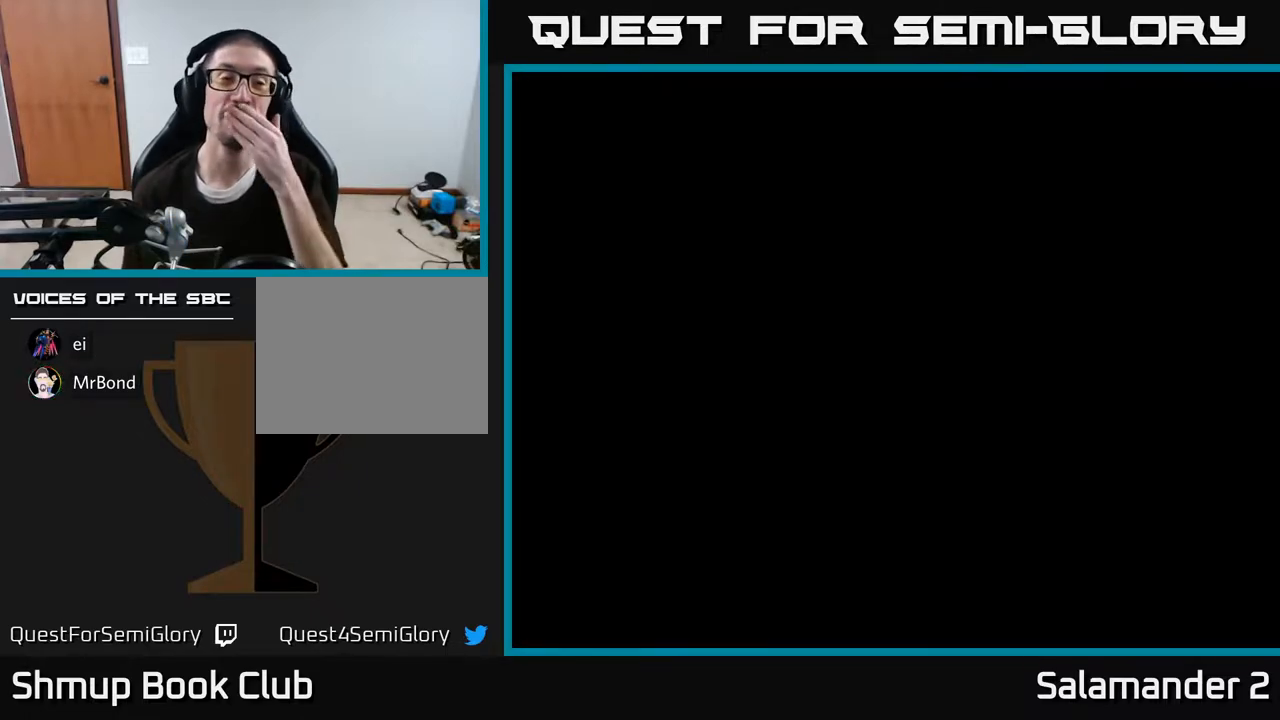
Gameplay with a controller (Xbox layout); each line is a JSON object with the inputs held at the frame after it. "events" lists button and stick changes between this image and that frame as [ms after this image, input, new state], when the widget could be followed in between. Not read: left_stick.
{"buttons": [], "right_stick": "center", "events": []}
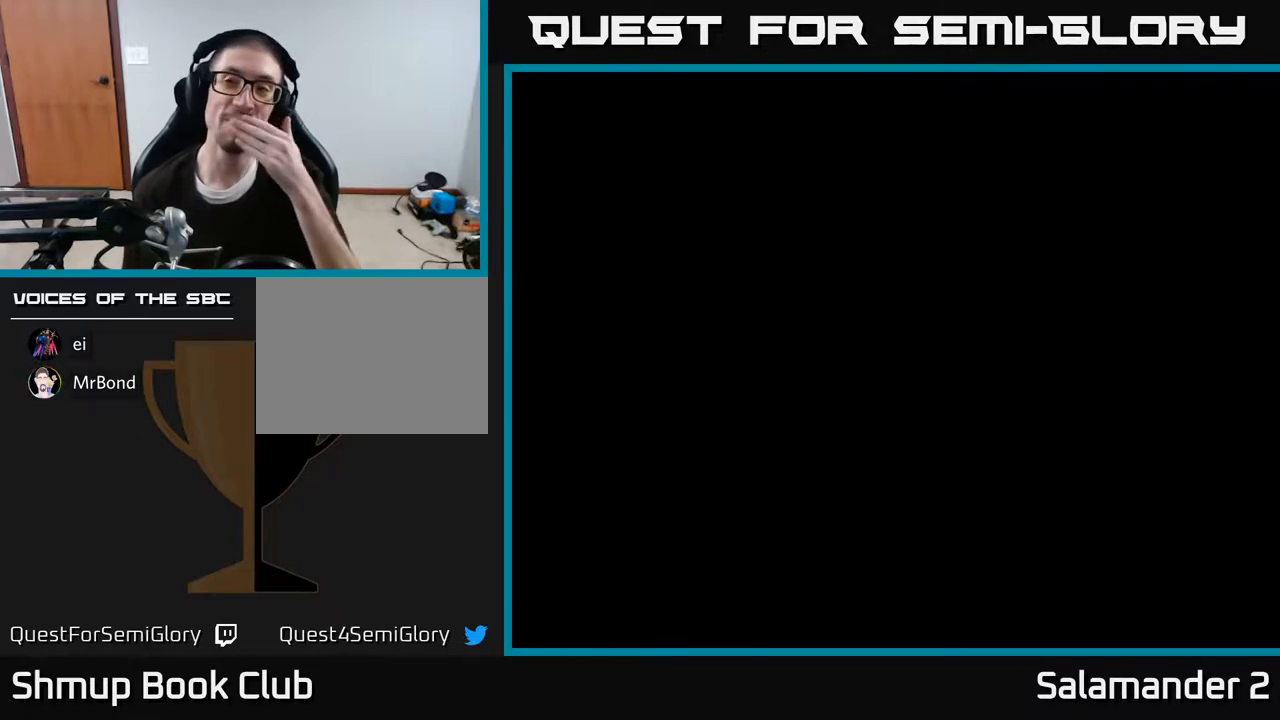
{"buttons": [], "right_stick": "center", "events": []}
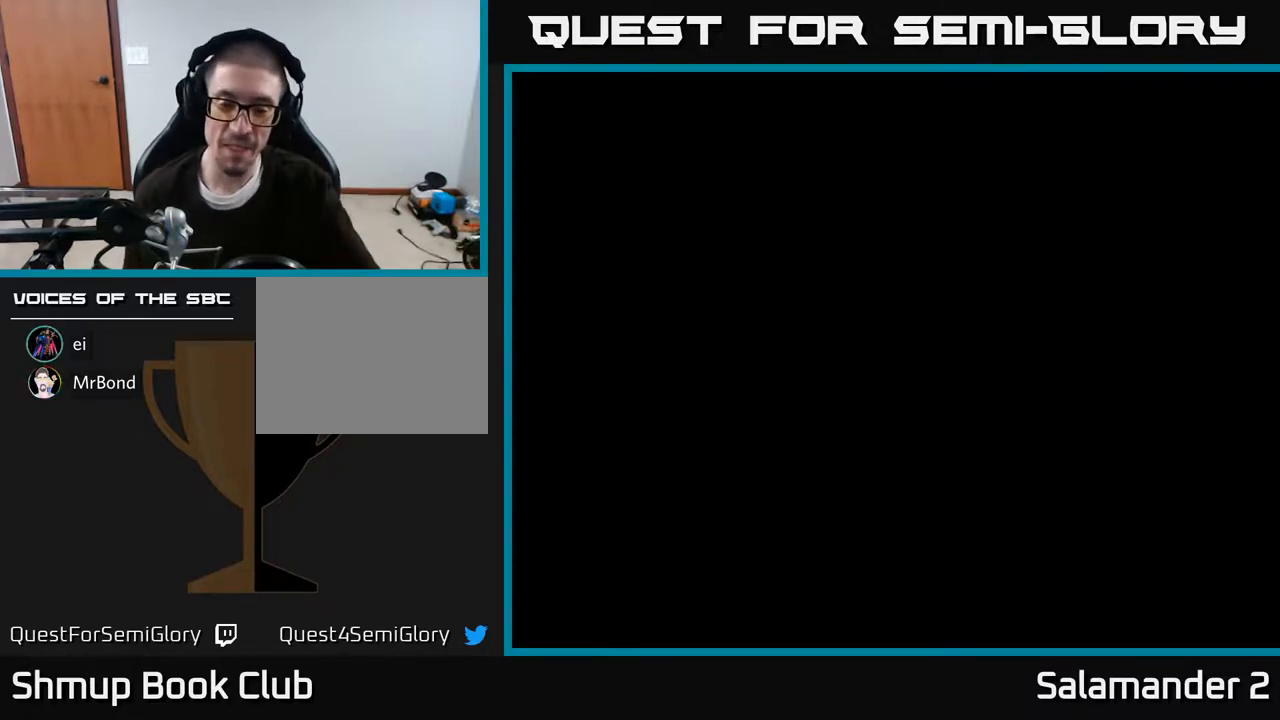
{"buttons": [], "right_stick": "center", "events": []}
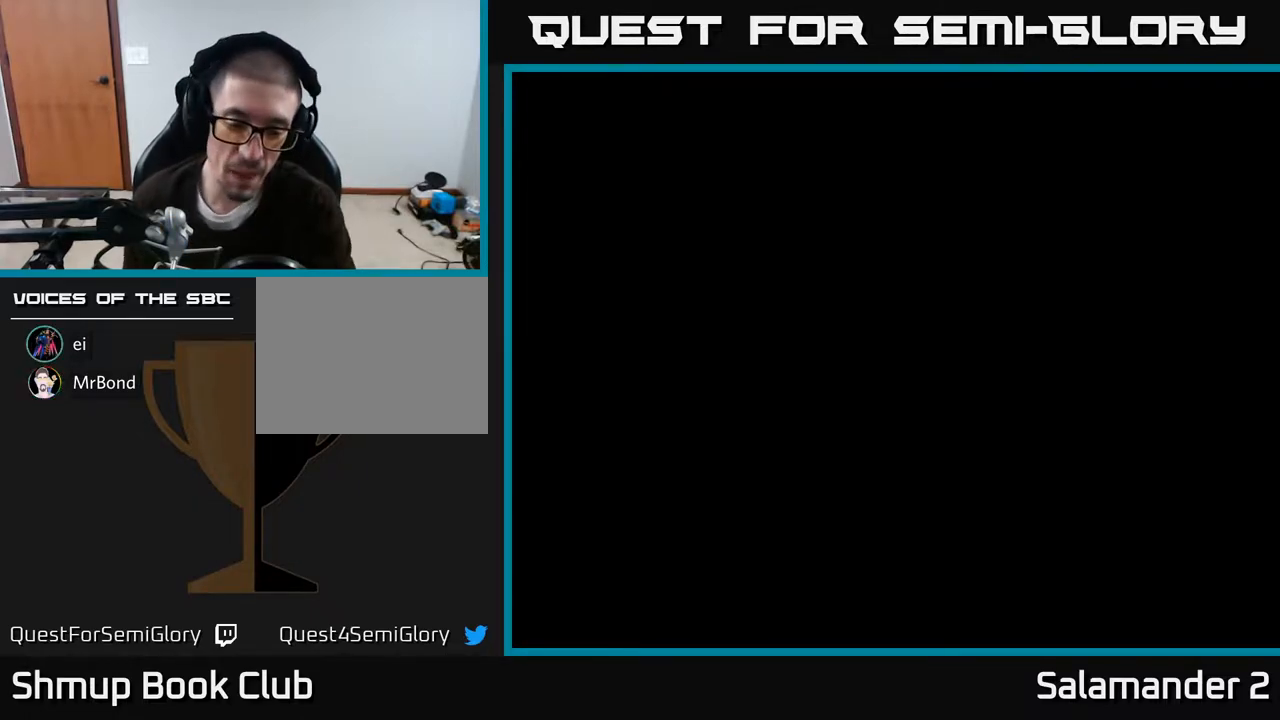
{"buttons": [], "right_stick": "center", "events": []}
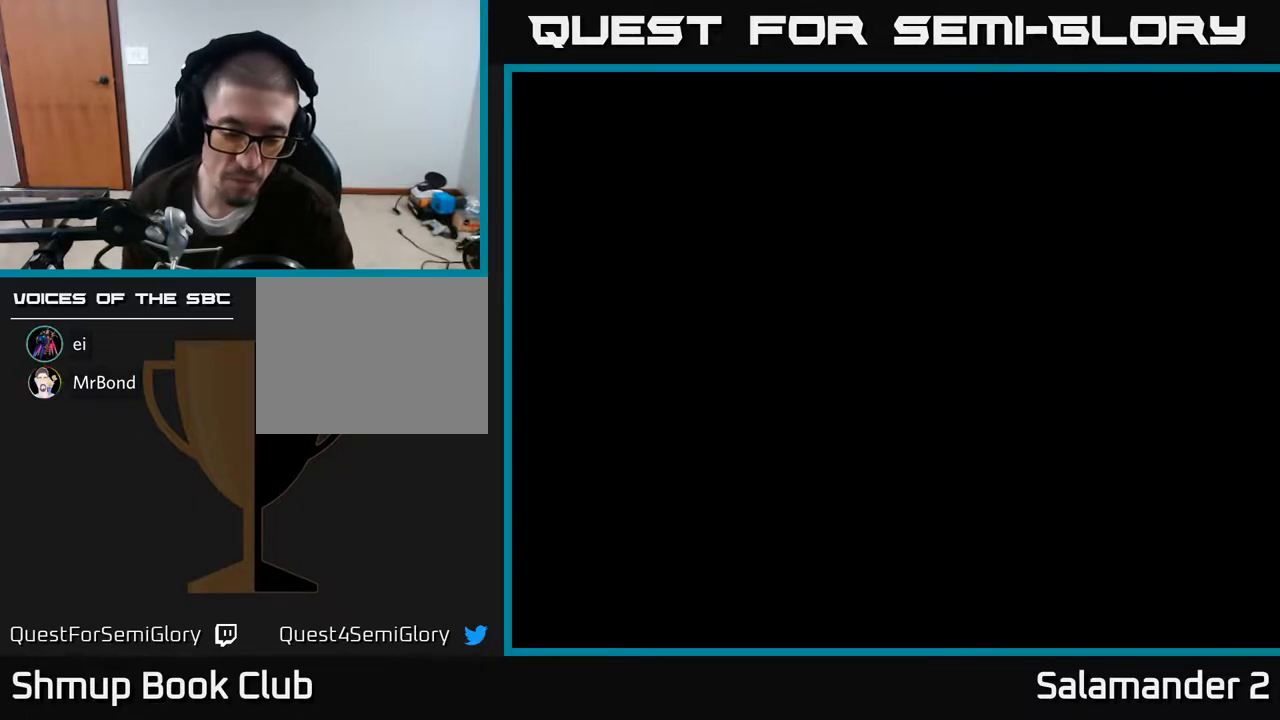
{"buttons": [], "right_stick": "center", "events": []}
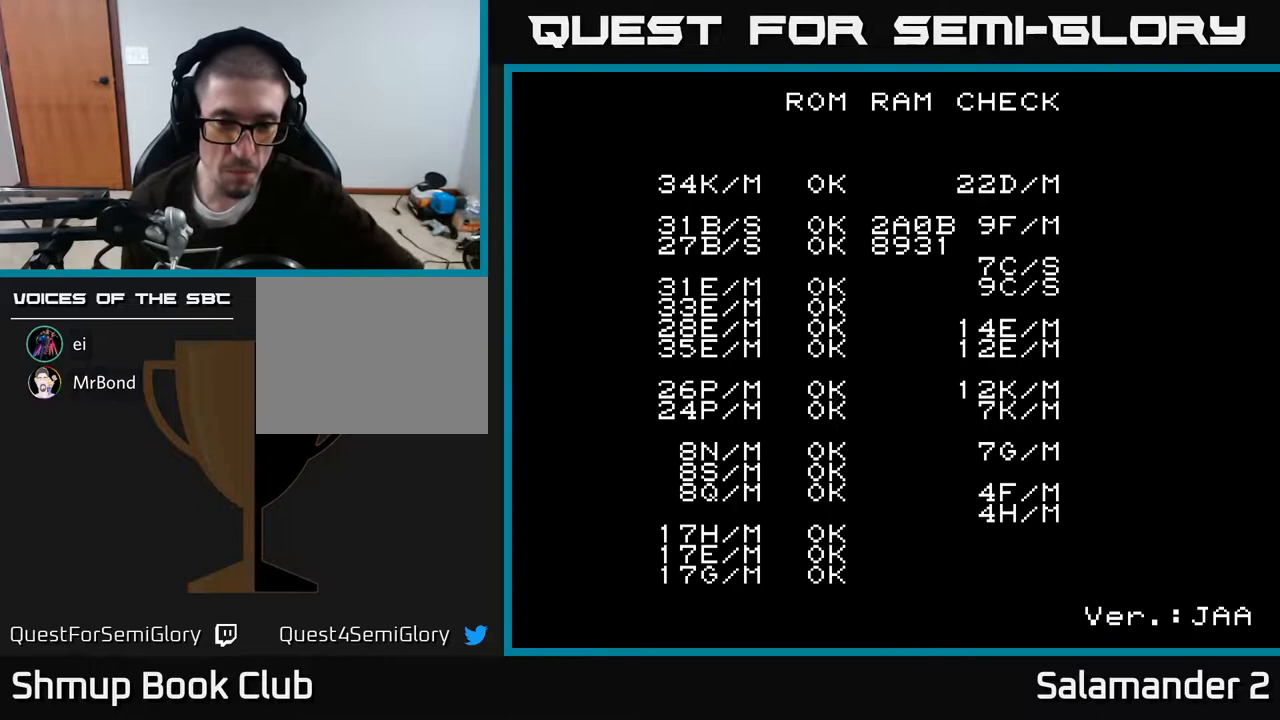
{"buttons": [], "right_stick": "center", "events": []}
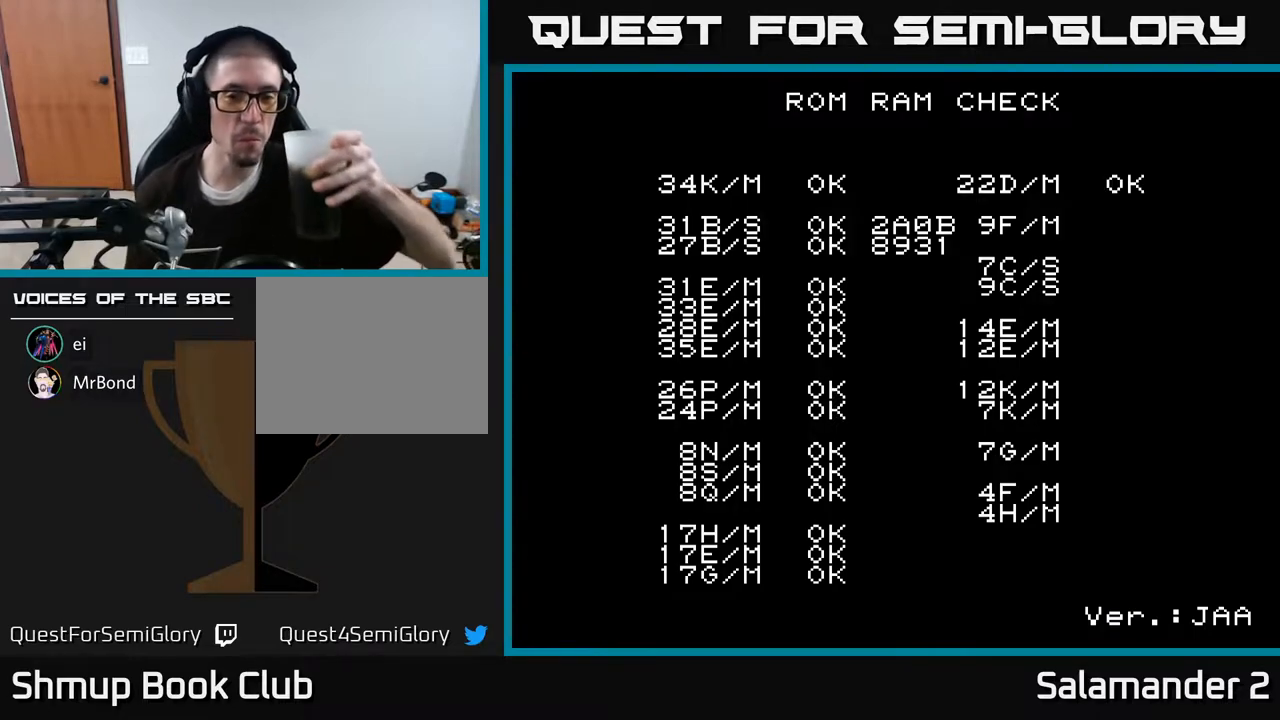
{"buttons": [], "right_stick": "down-left", "events": [[400, "right_stick", "down-left"]]}
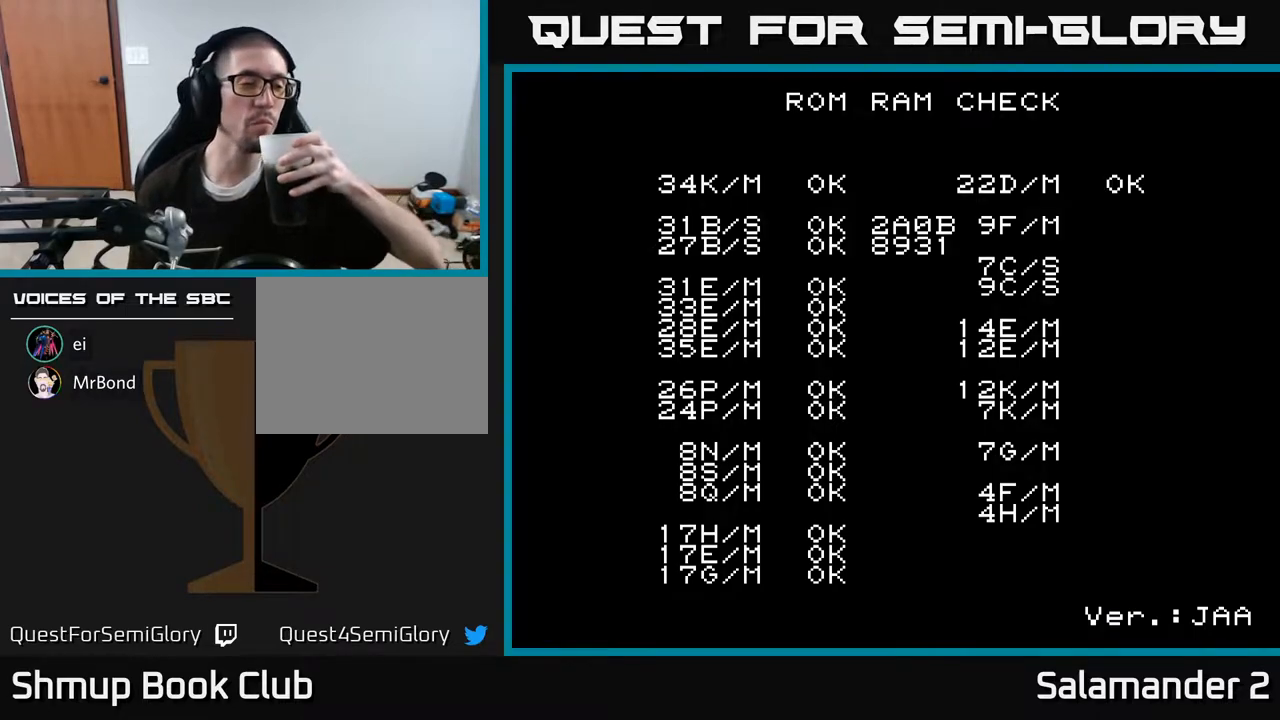
{"buttons": [], "right_stick": "center", "events": [[217, "right_stick", "center"]]}
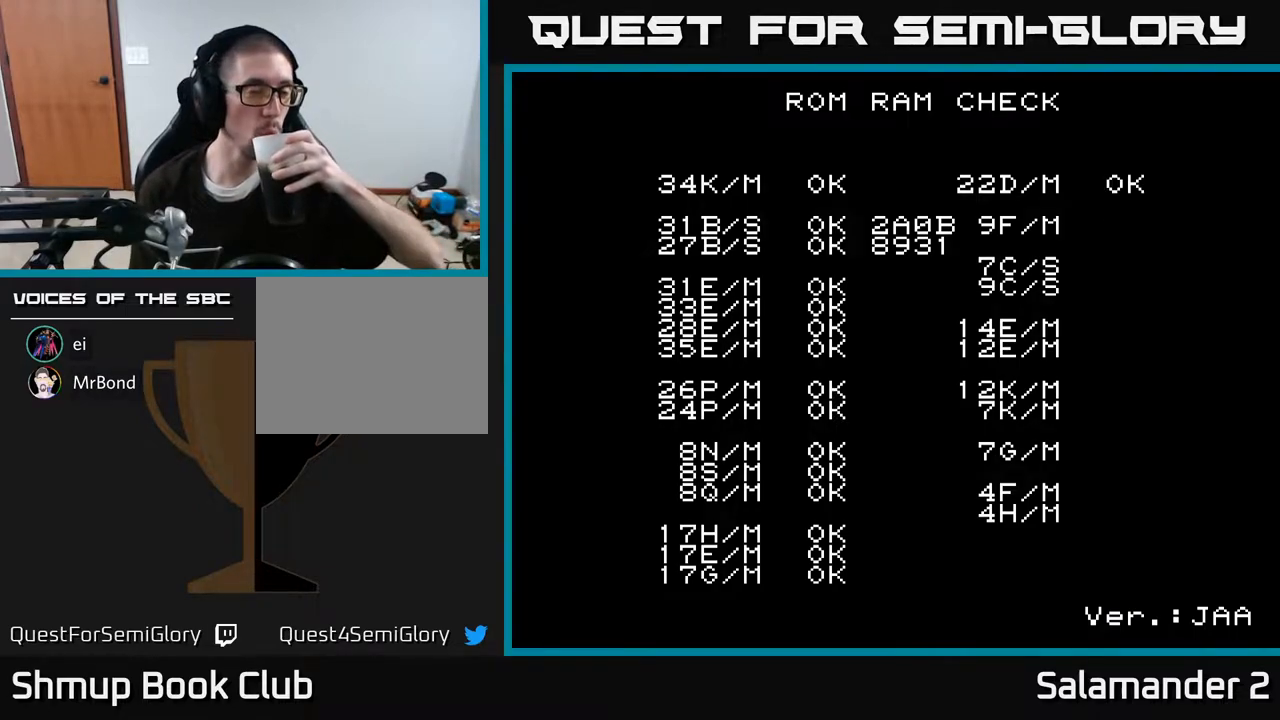
{"buttons": [], "right_stick": "center", "events": []}
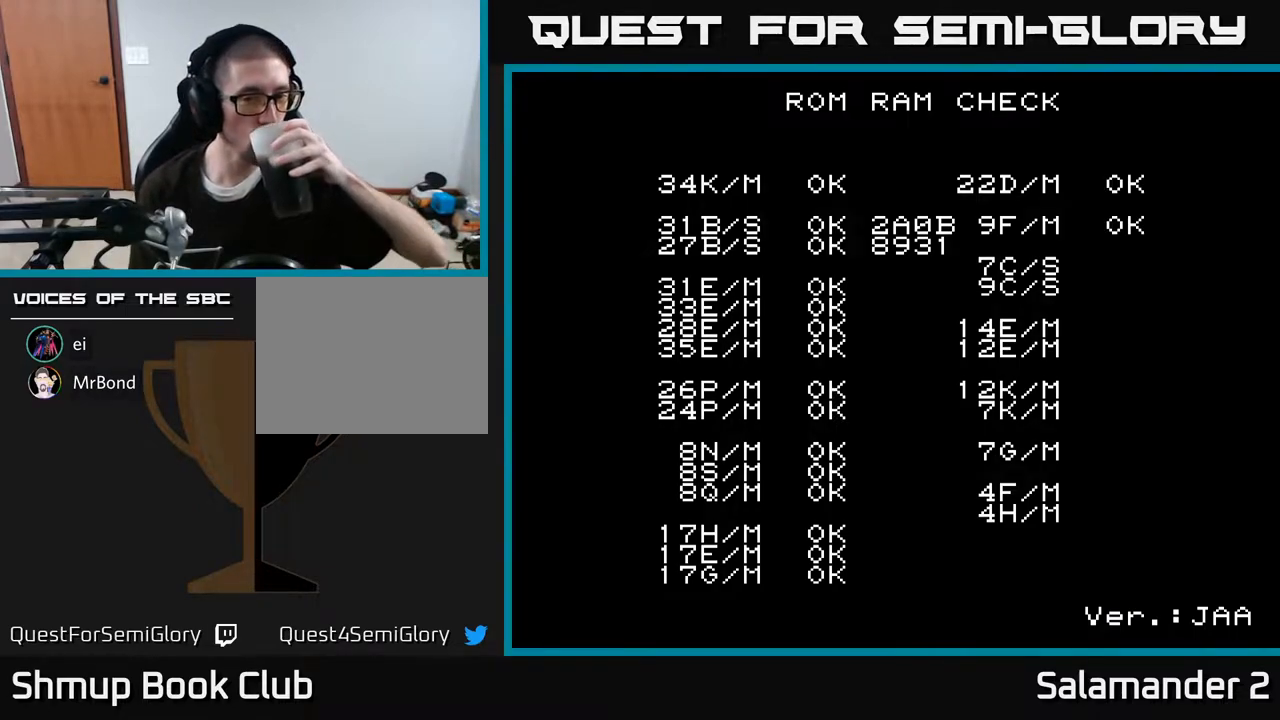
{"buttons": [], "right_stick": "center", "events": []}
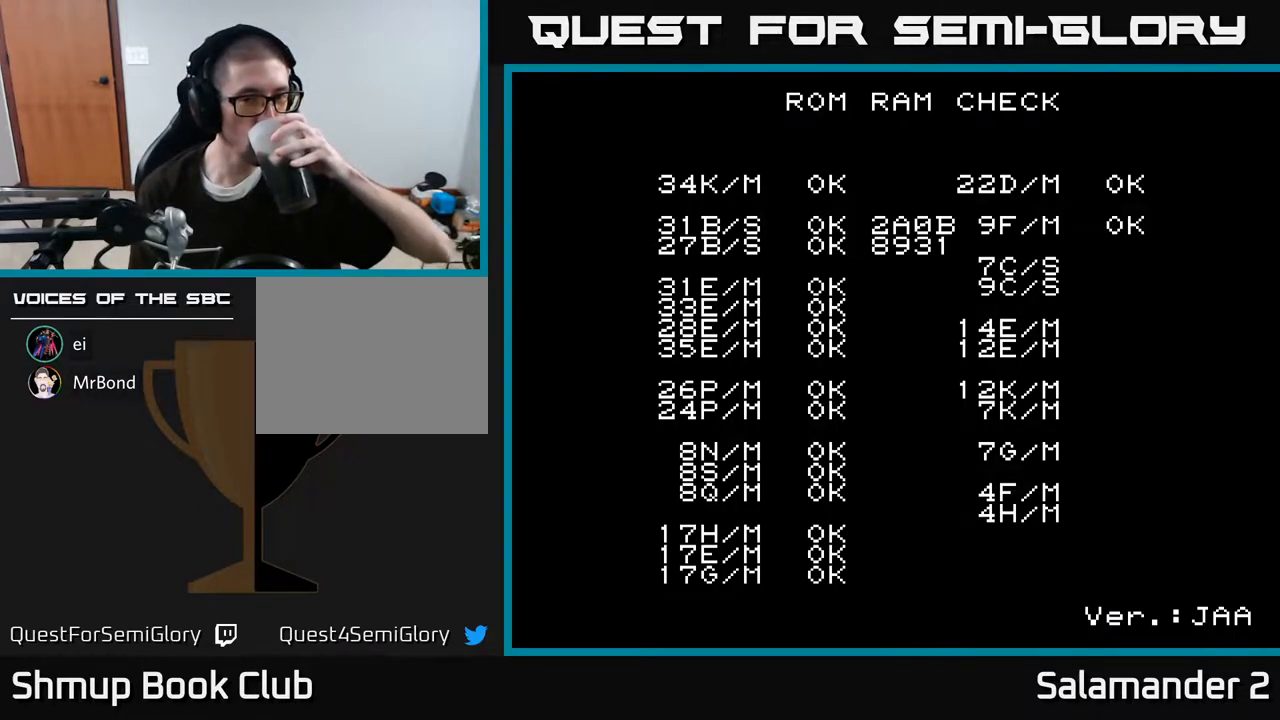
{"buttons": [], "right_stick": "center", "events": []}
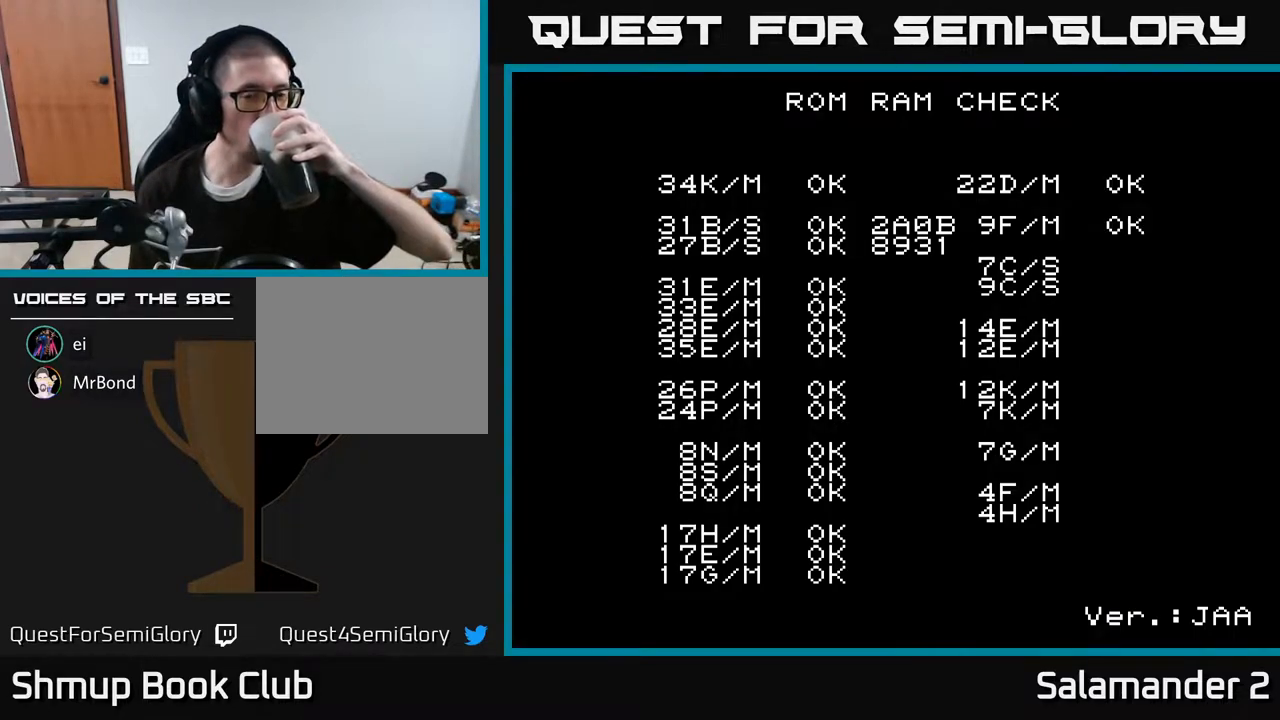
{"buttons": [], "right_stick": "center", "events": []}
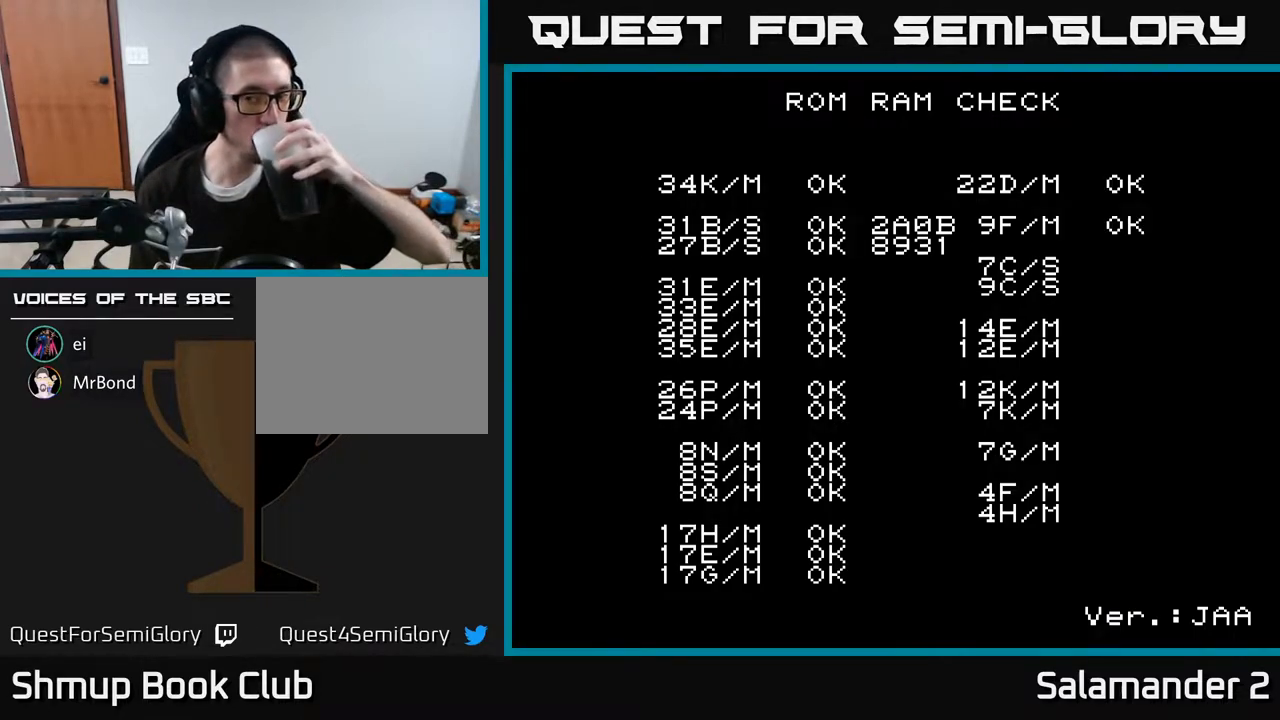
{"buttons": [], "right_stick": "center", "events": []}
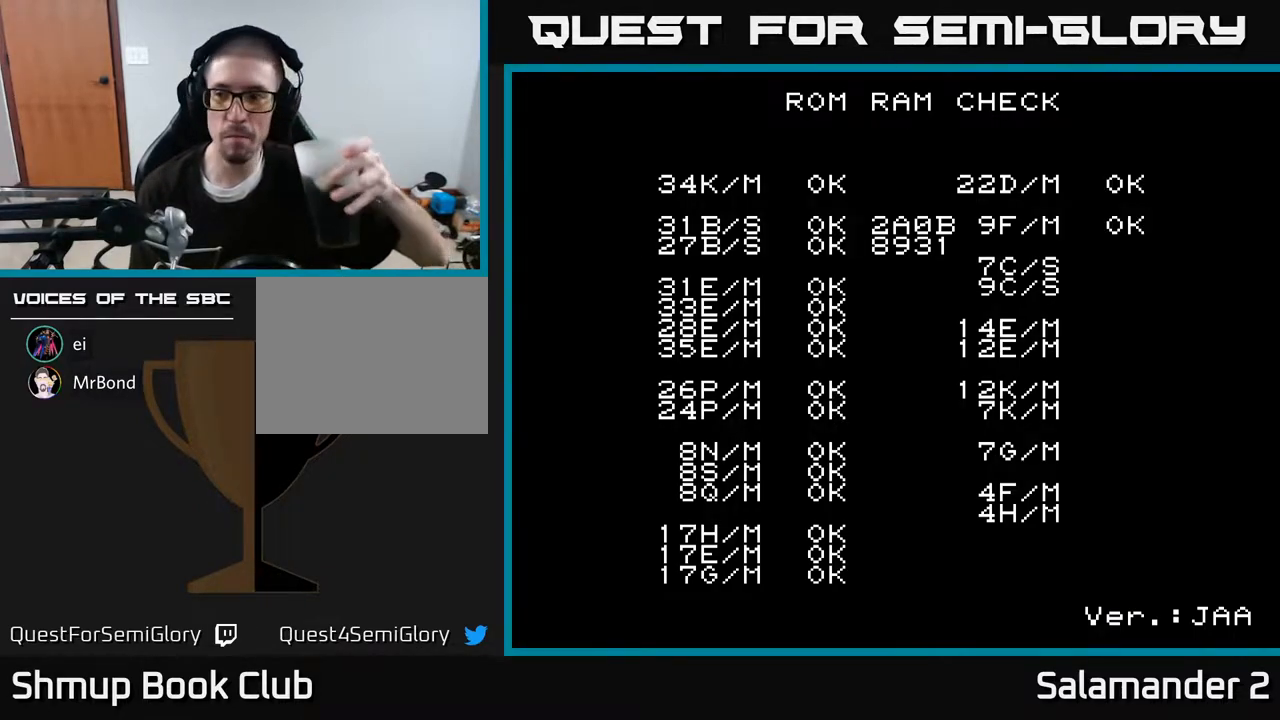
{"buttons": [], "right_stick": "center", "events": []}
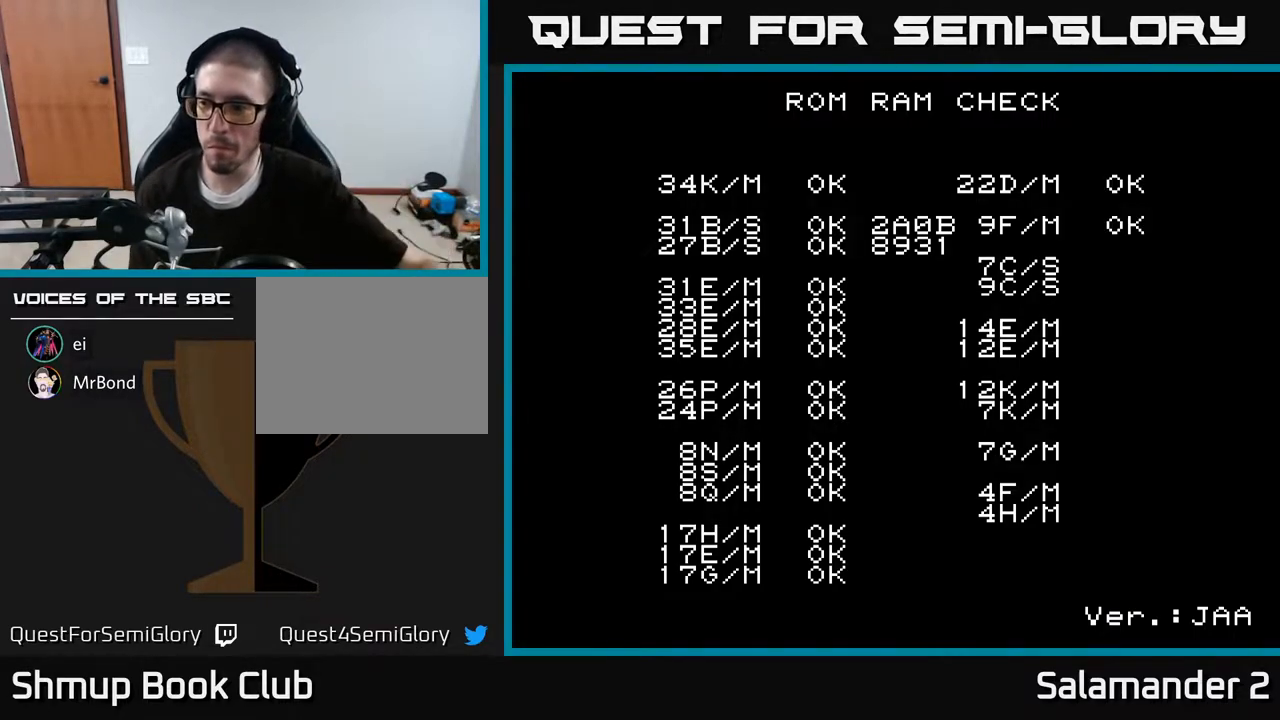
{"buttons": [], "right_stick": "center", "events": []}
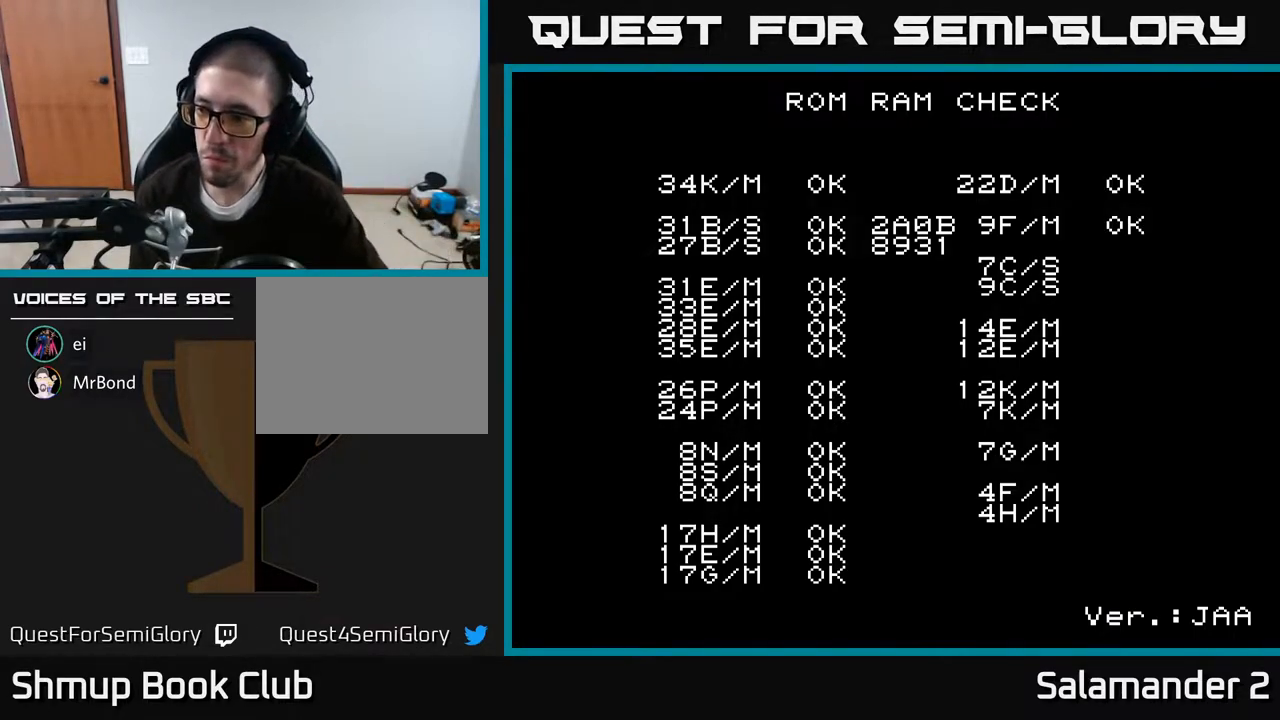
{"buttons": [], "right_stick": "center", "events": []}
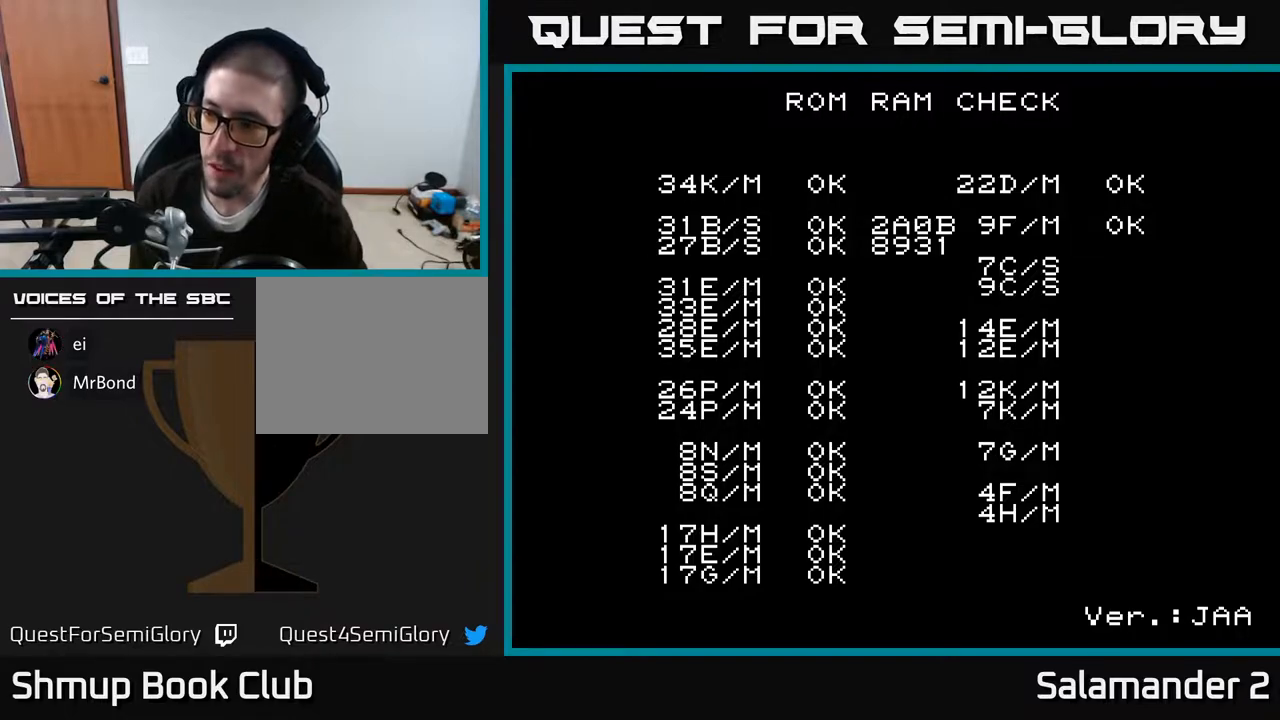
{"buttons": [], "right_stick": "center", "events": []}
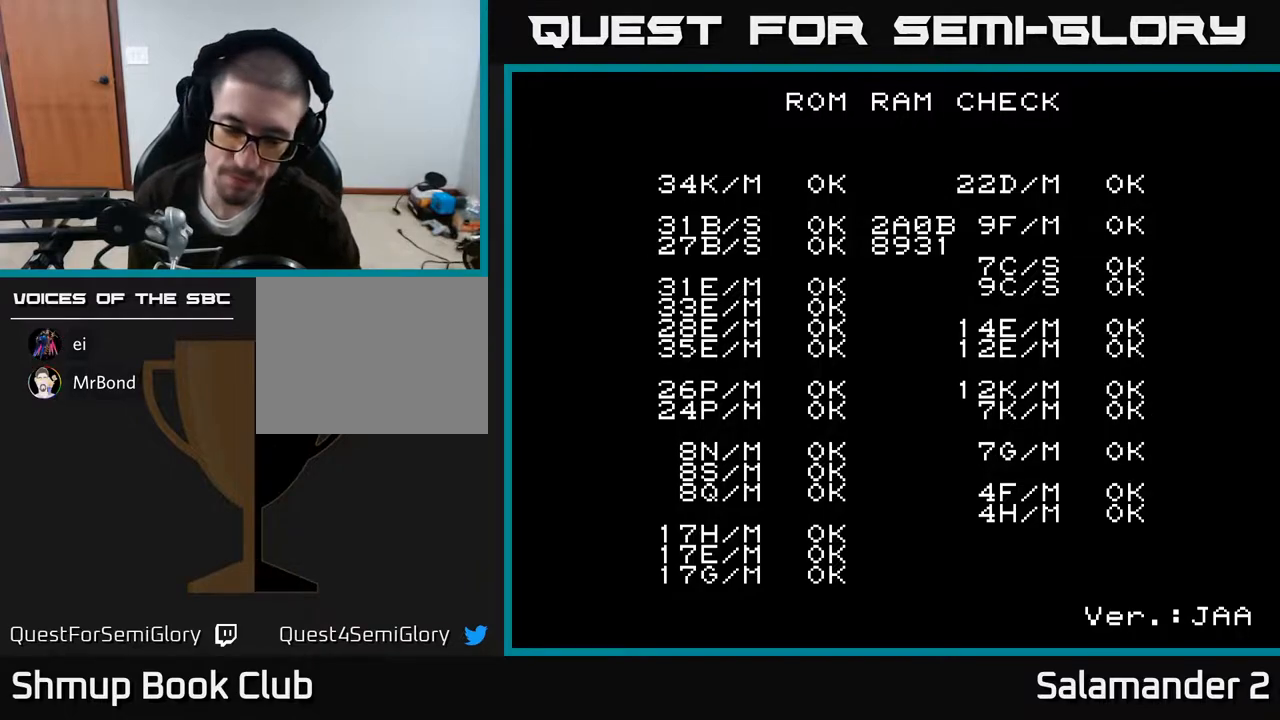
{"buttons": [], "right_stick": "center", "events": []}
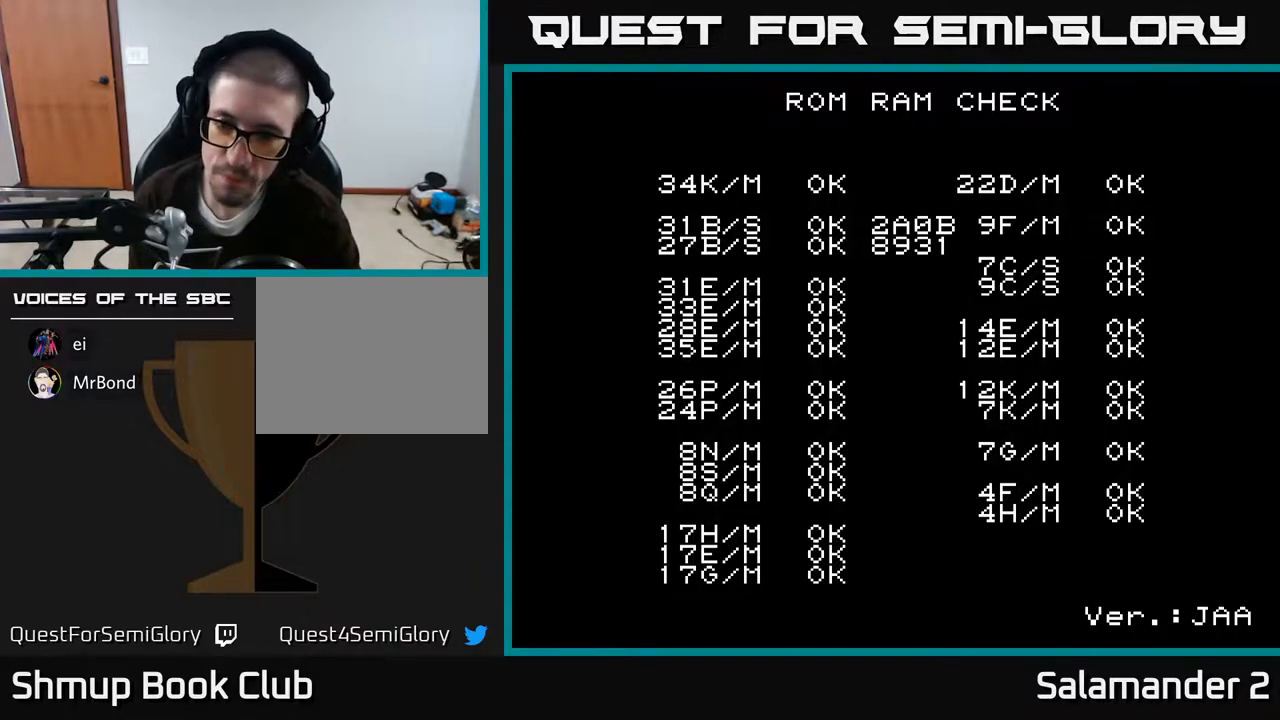
{"buttons": [], "right_stick": "center", "events": [[150, "SELECT", "down"], [333, "SELECT", "up"]]}
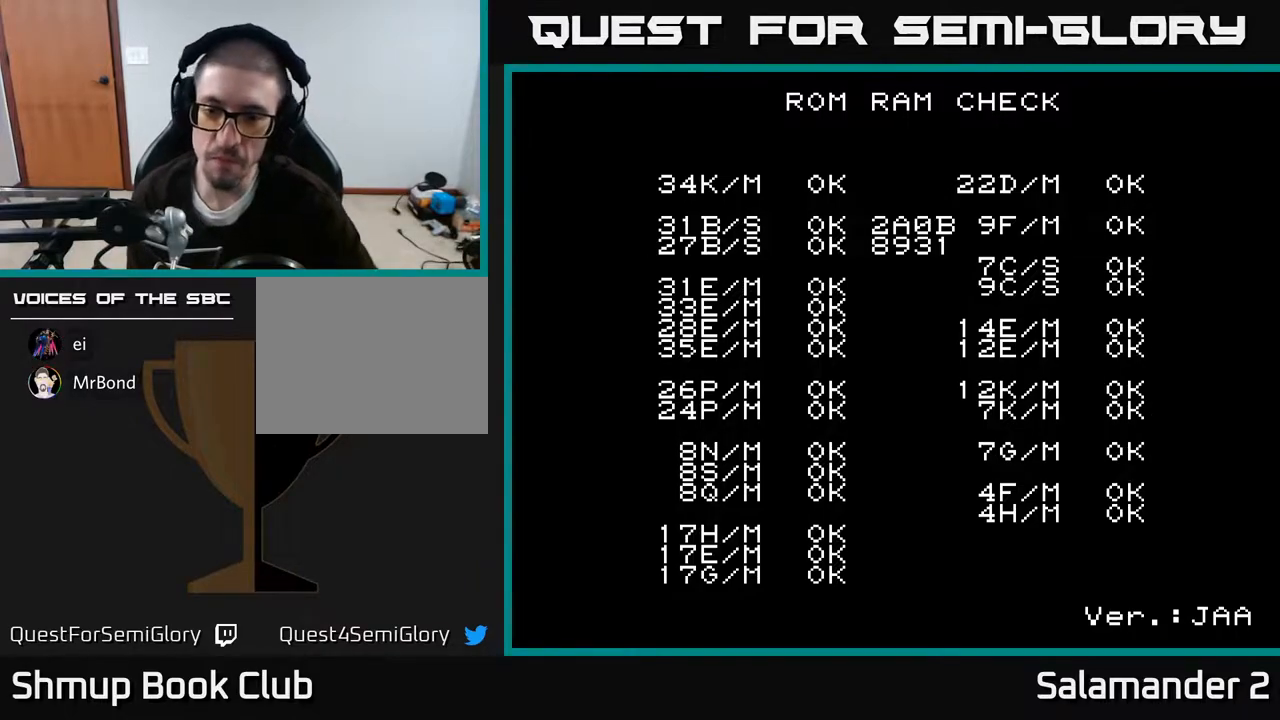
{"buttons": [], "right_stick": "center", "events": []}
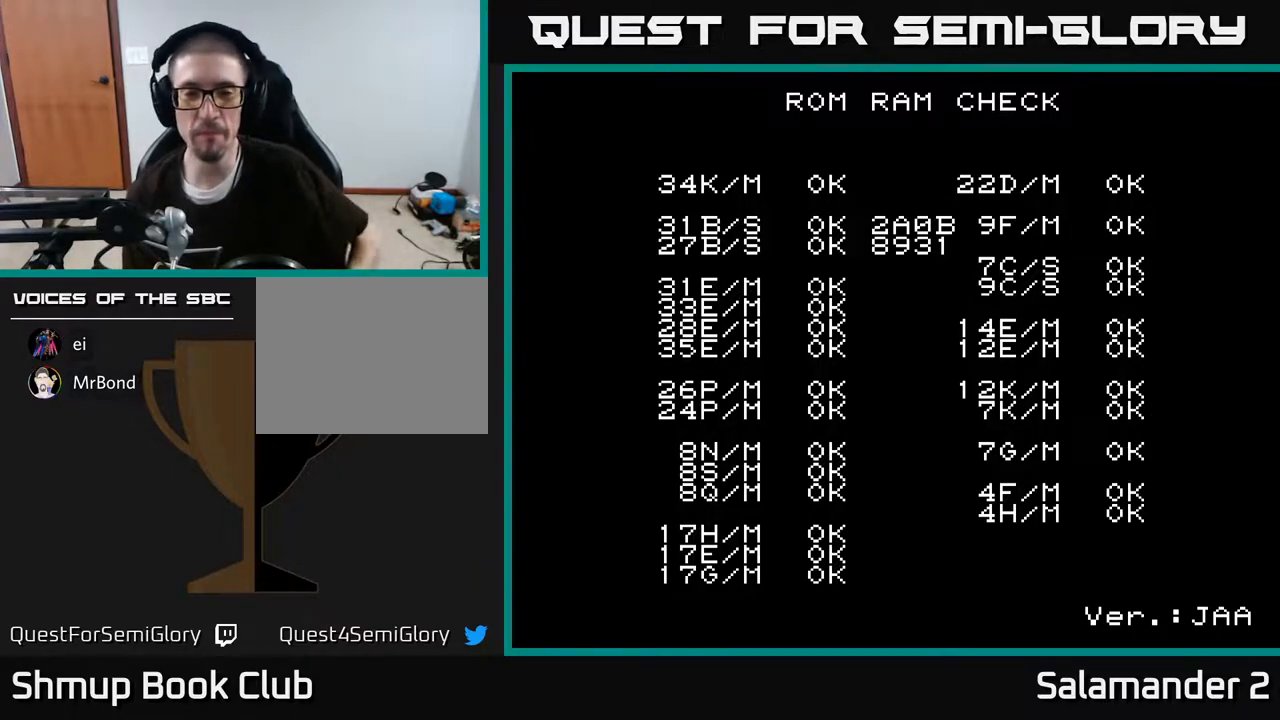
{"buttons": [], "right_stick": "center", "events": []}
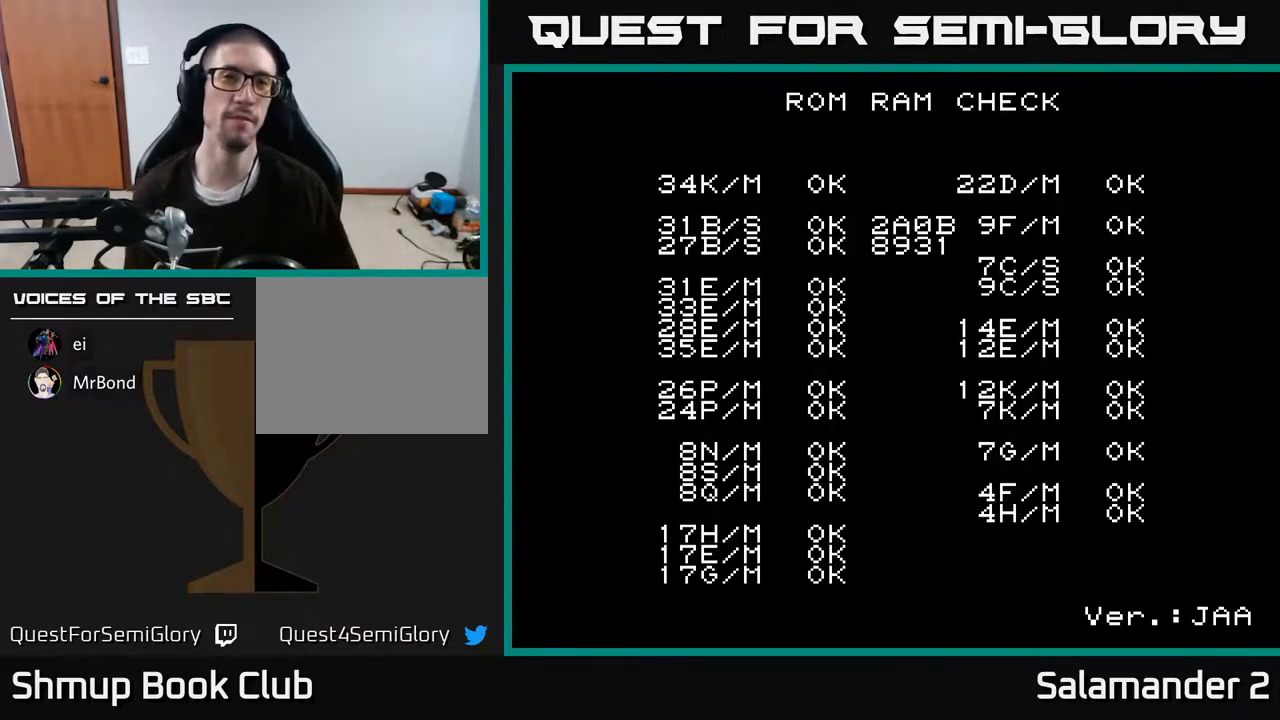
{"buttons": [], "right_stick": "center", "events": []}
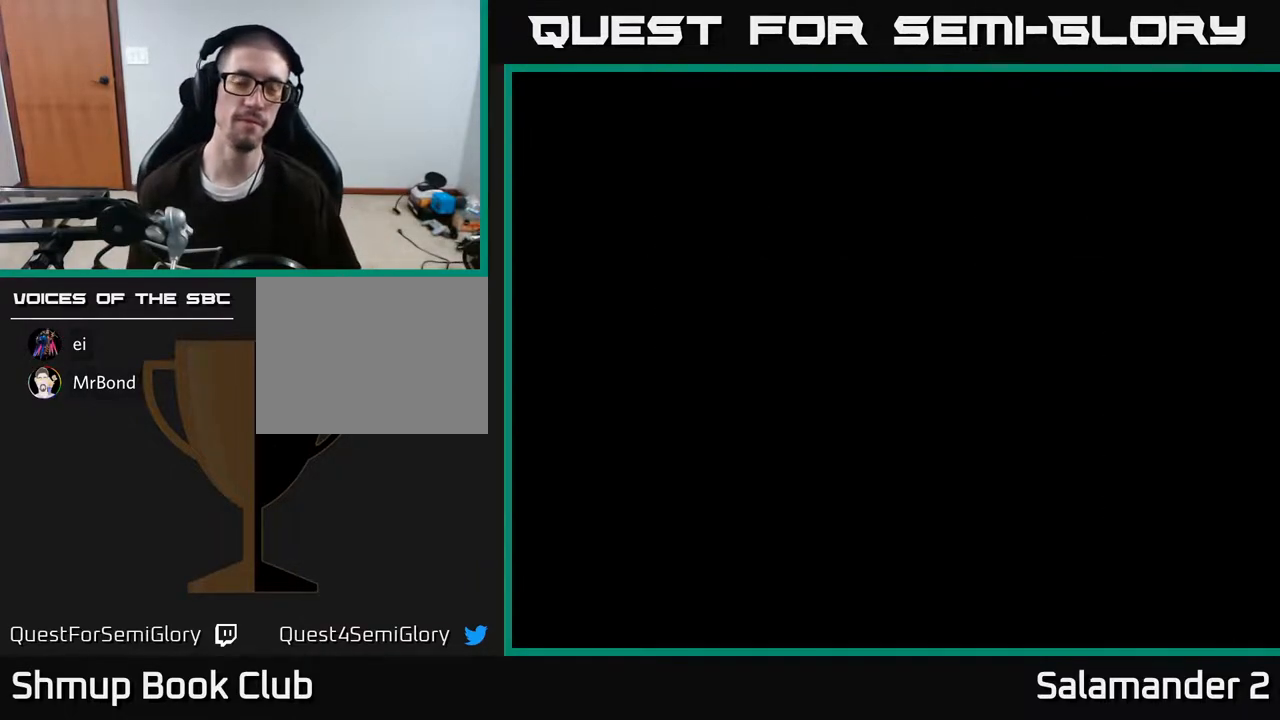
{"buttons": [], "right_stick": "center", "events": [[150, "SELECT", "down"], [317, "SELECT", "up"]]}
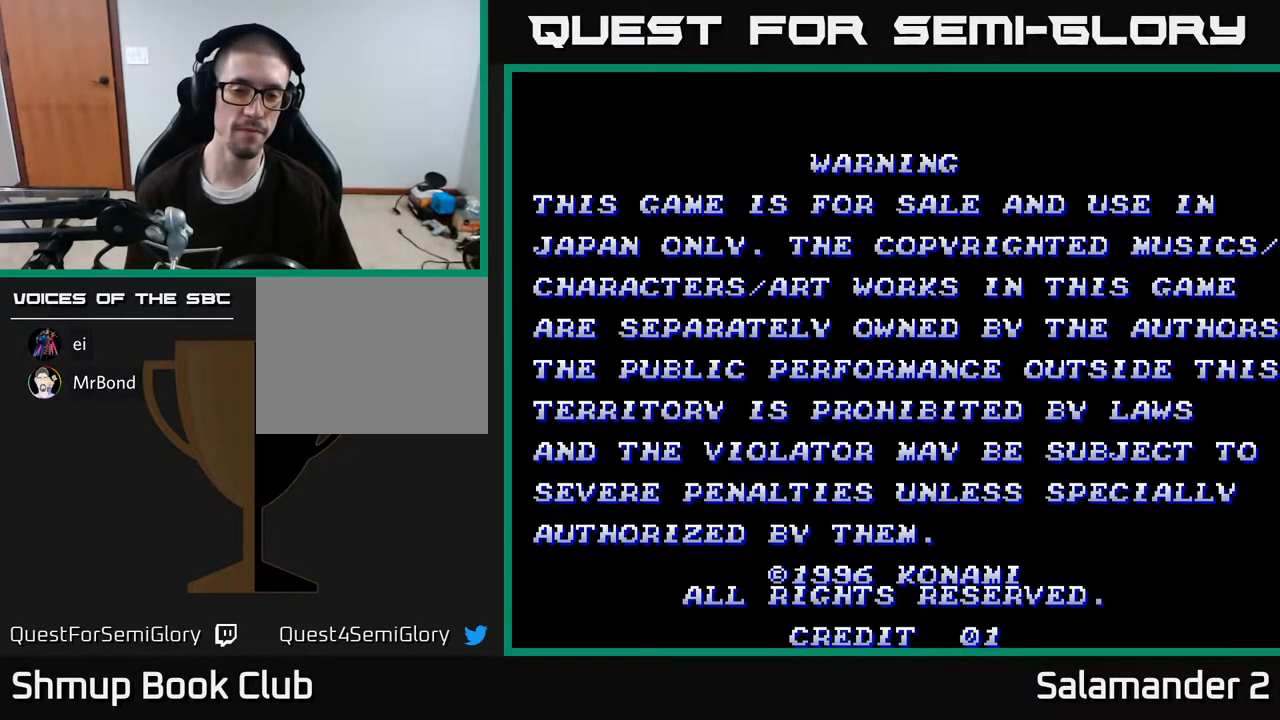
{"buttons": [], "right_stick": "center", "events": [[83, "START", "down"], [283, "START", "up"]]}
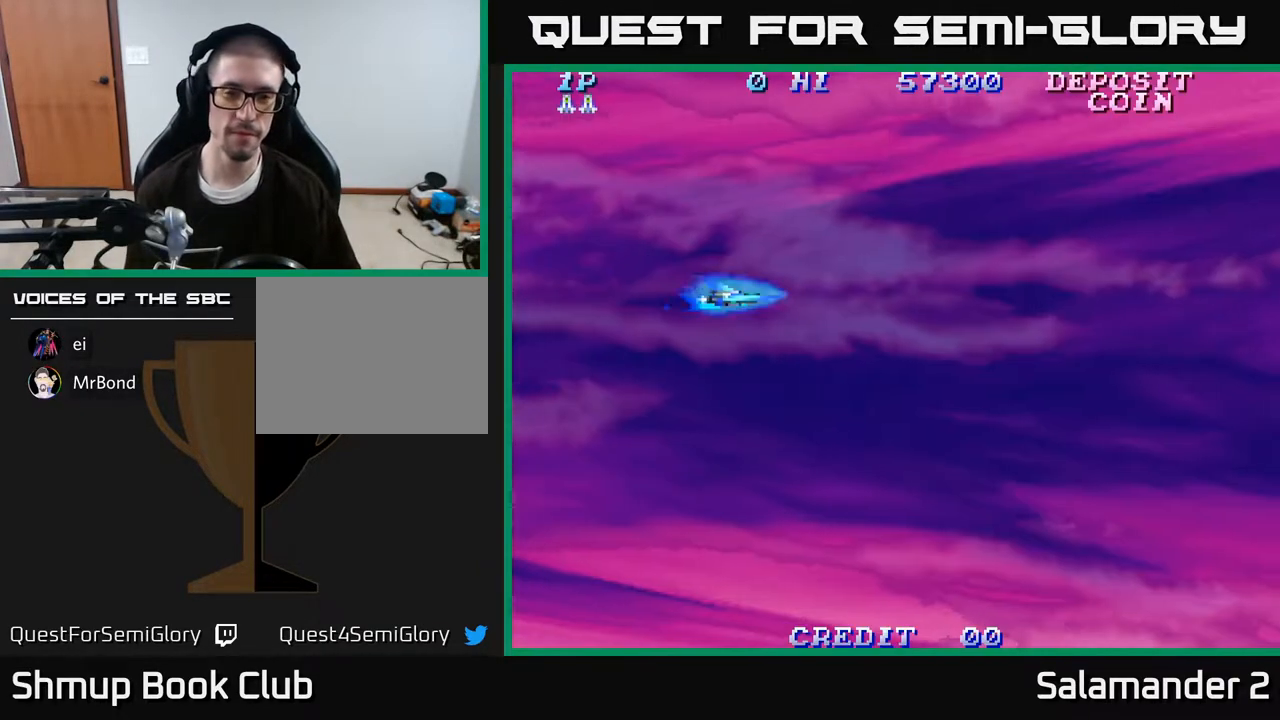
{"buttons": ["DPAD_UP", "DPAD_RIGHT"], "right_stick": "center", "events": [[250, "DPAD_RIGHT", "down"], [417, "DPAD_UP", "down"], [450, "DPAD_RIGHT", "up"], [467, "DPAD_RIGHT", "down"]]}
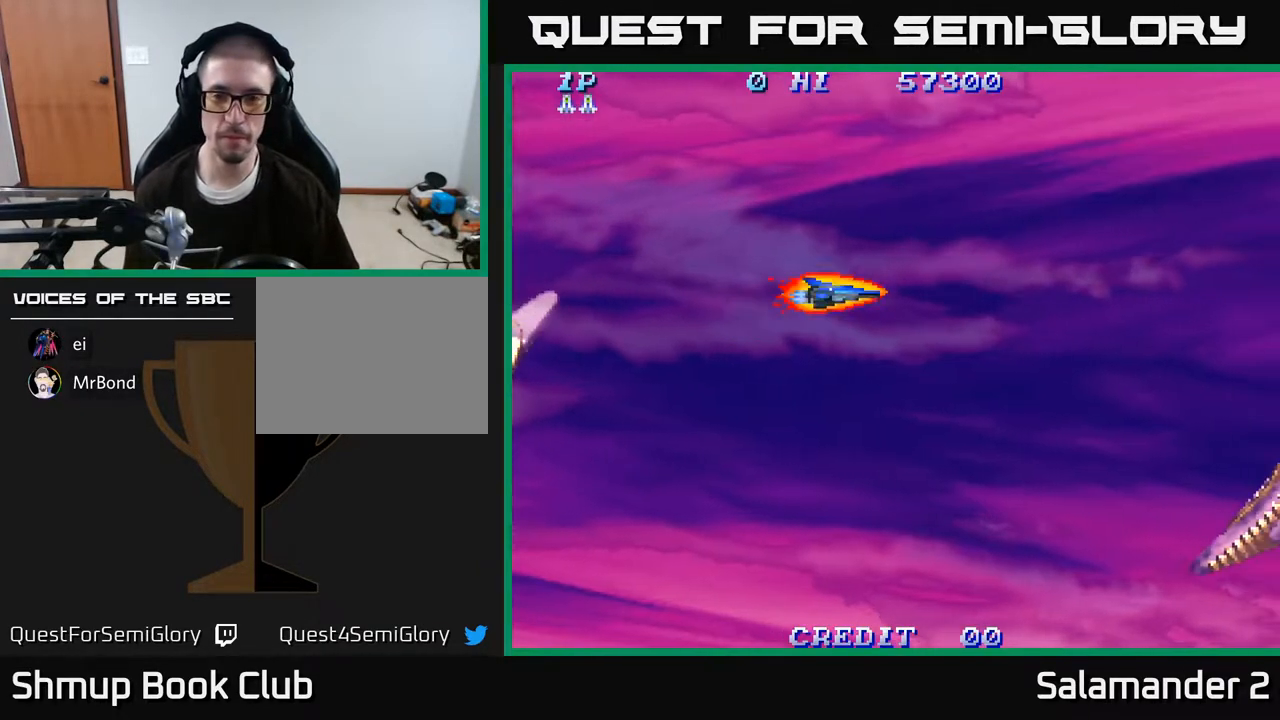
{"buttons": ["DPAD_UP", "DPAD_RIGHT"], "right_stick": "center", "events": [[200, "DPAD_UP", "up"], [233, "A", "down"], [317, "A", "up"], [450, "DPAD_UP", "down"]]}
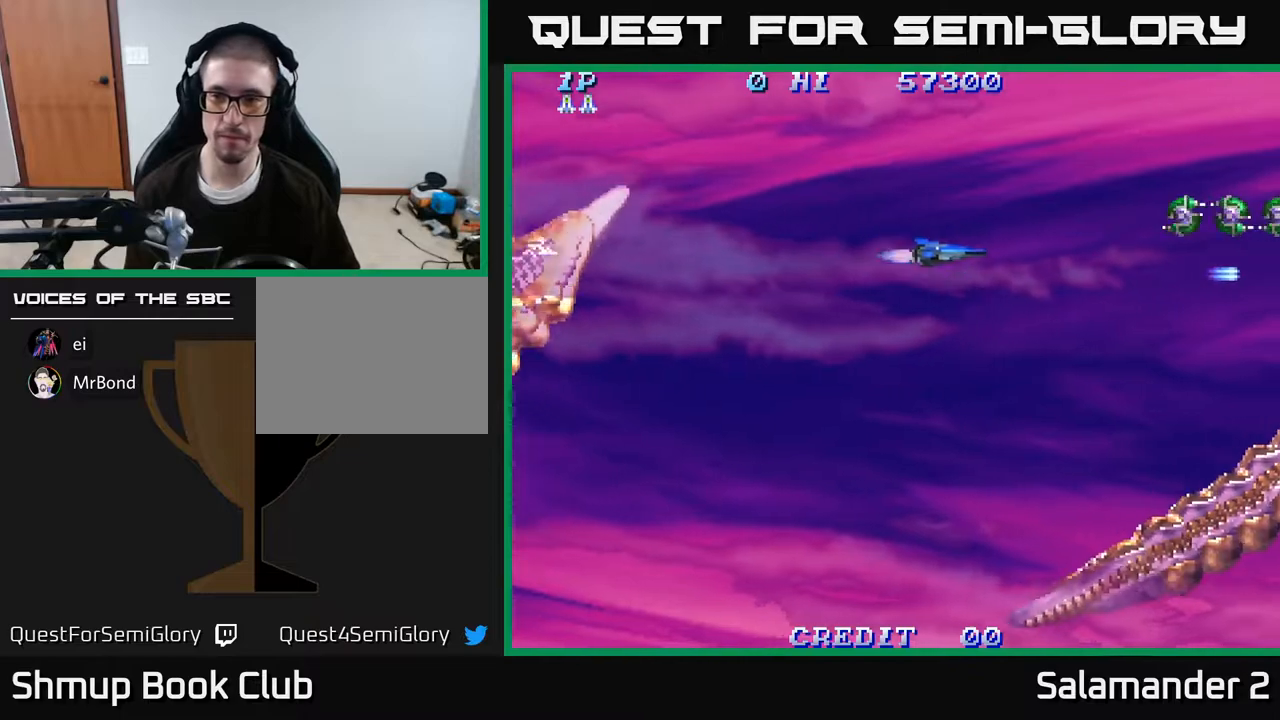
{"buttons": ["A"], "right_stick": "center", "events": [[150, "A", "down"], [217, "DPAD_UP", "up"], [233, "A", "up"], [267, "DPAD_RIGHT", "up"], [317, "A", "down"], [350, "A", "up"], [433, "A", "down"]]}
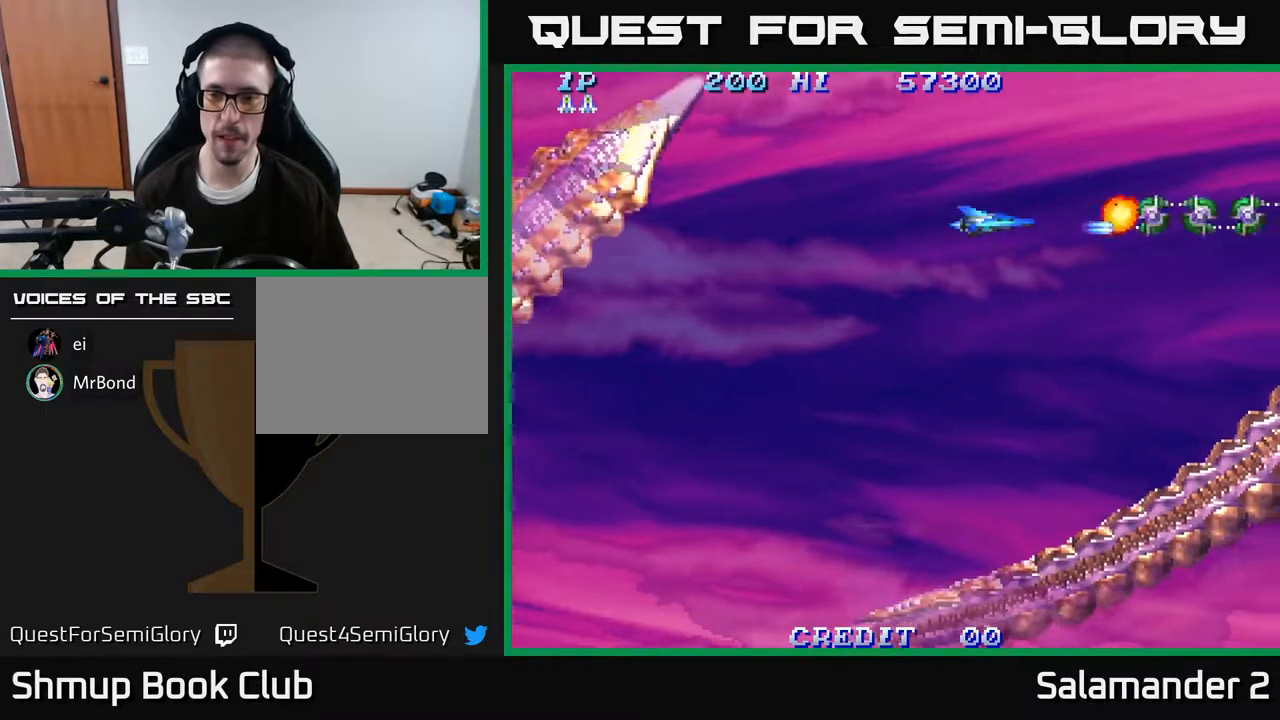
{"buttons": [], "right_stick": "center", "events": [[17, "A", "up"], [83, "A", "down"], [167, "A", "up"], [233, "A", "down"], [333, "A", "up"], [417, "A", "down"], [483, "A", "up"]]}
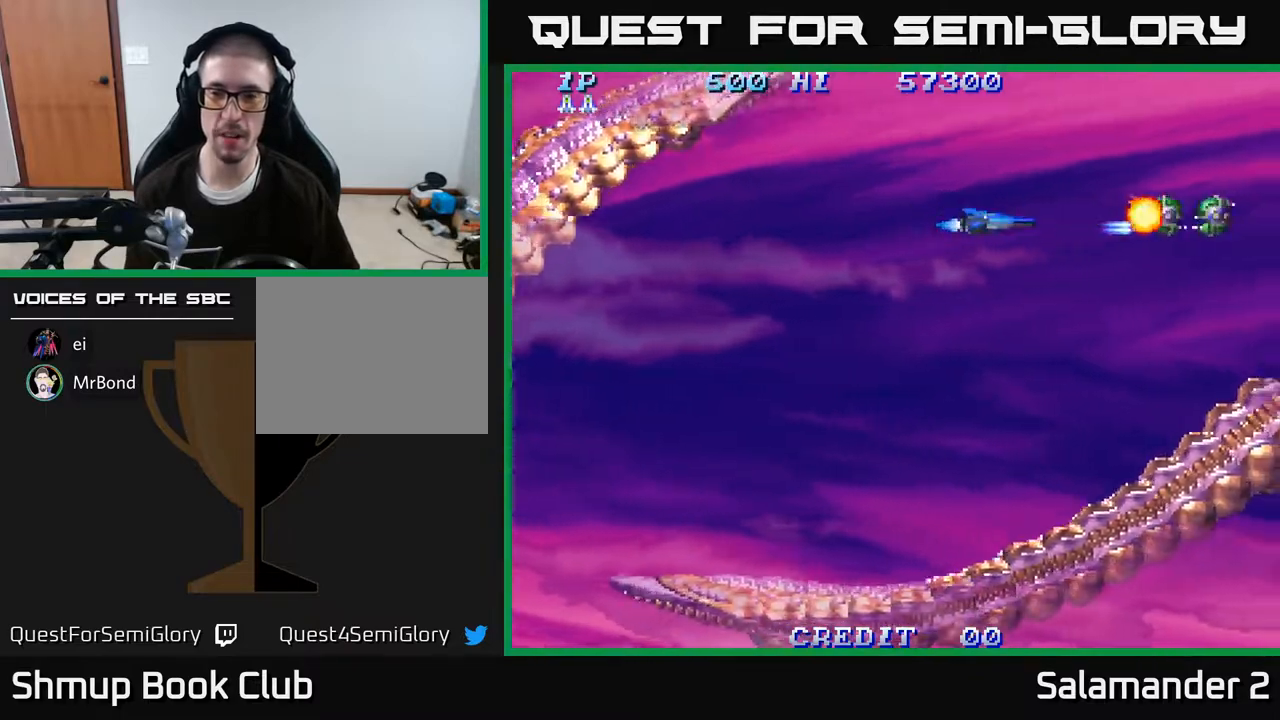
{"buttons": ["A", "DPAD_RIGHT"], "right_stick": "center", "events": [[83, "A", "down"], [150, "A", "up"], [250, "A", "down"], [350, "A", "up"], [367, "DPAD_RIGHT", "down"], [433, "A", "down"]]}
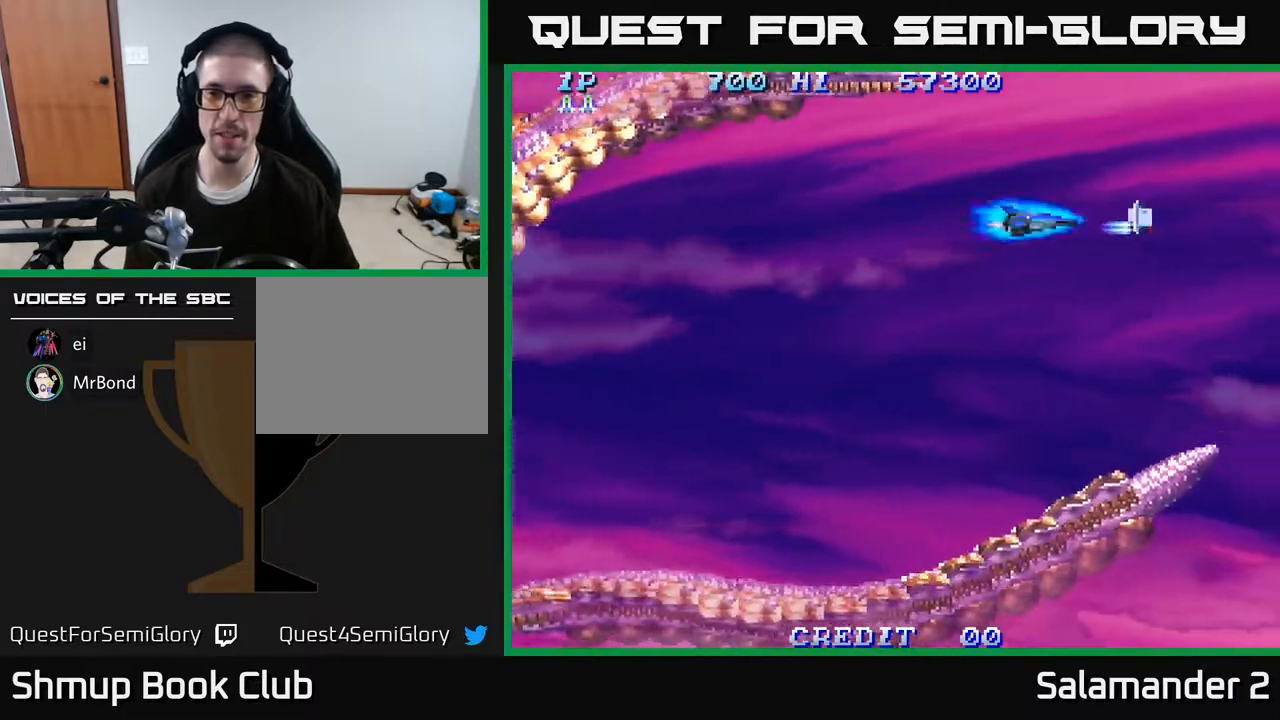
{"buttons": ["A", "DPAD_DOWN"], "right_stick": "center", "events": [[67, "A", "up"], [150, "A", "down"], [283, "A", "up"], [300, "DPAD_DOWN", "down"], [317, "DPAD_RIGHT", "up"], [433, "A", "down"]]}